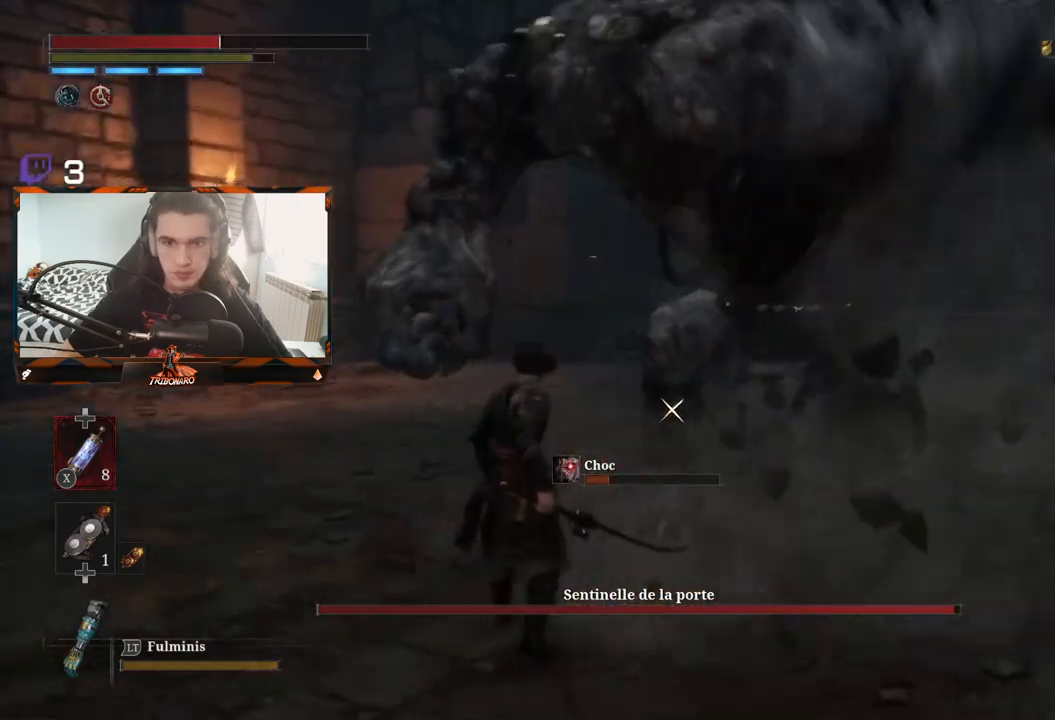
Gameplay with a controller (Xbox layout); each line is a JSON object with the inputs held at the frame after it. "events" lists button and stick changes between this image and that frame as [ms after this image, input, new state], when the widget could be followed in between.
{"buttons": [], "left_stick": "up-left", "right_stick": "center", "events": []}
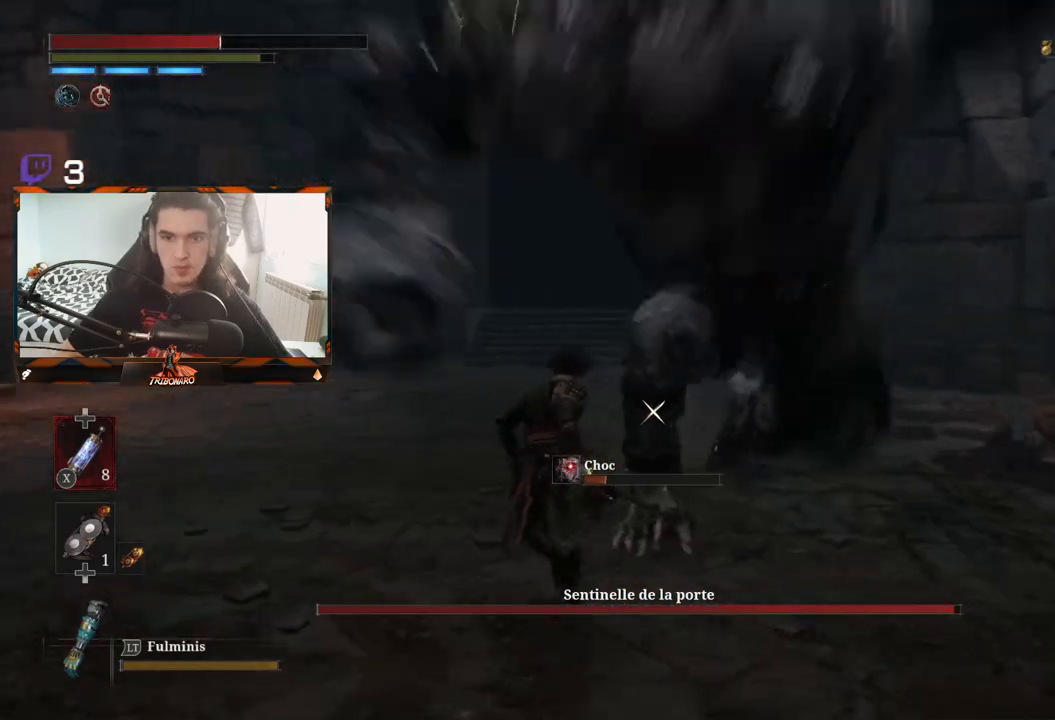
{"buttons": [], "left_stick": "up-left", "right_stick": "center", "events": [[67, "B", "down"], [167, "B", "up"]]}
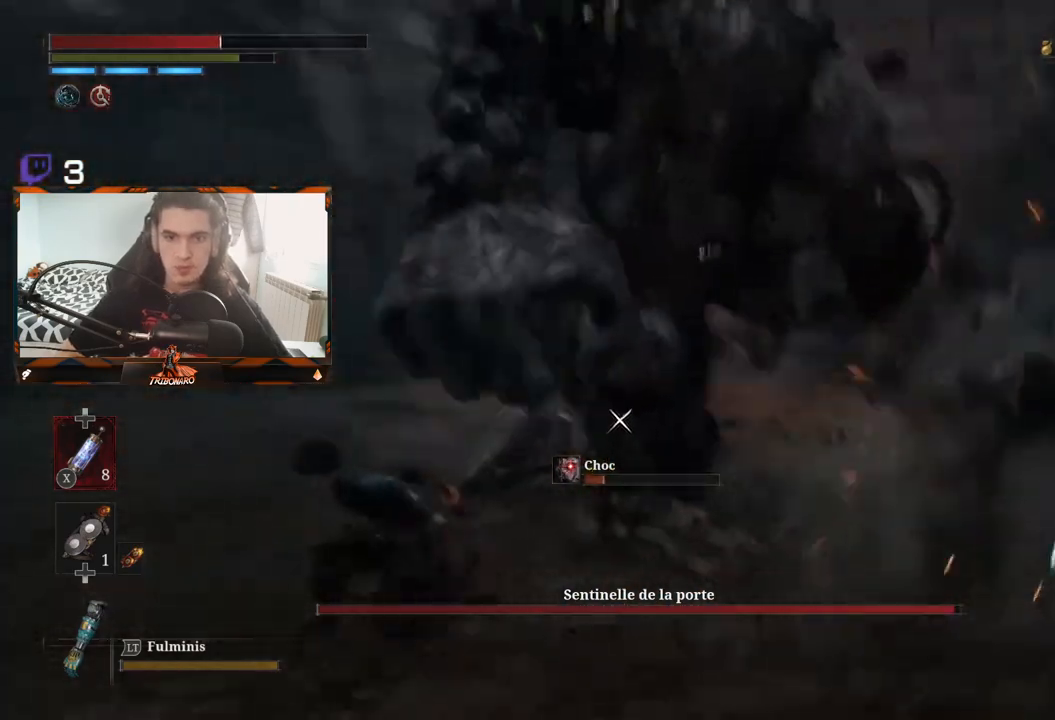
{"buttons": [], "left_stick": "up", "right_stick": "center", "events": [[83, "left_stick", "up"], [400, "R1", "down"], [500, "R1", "up"]]}
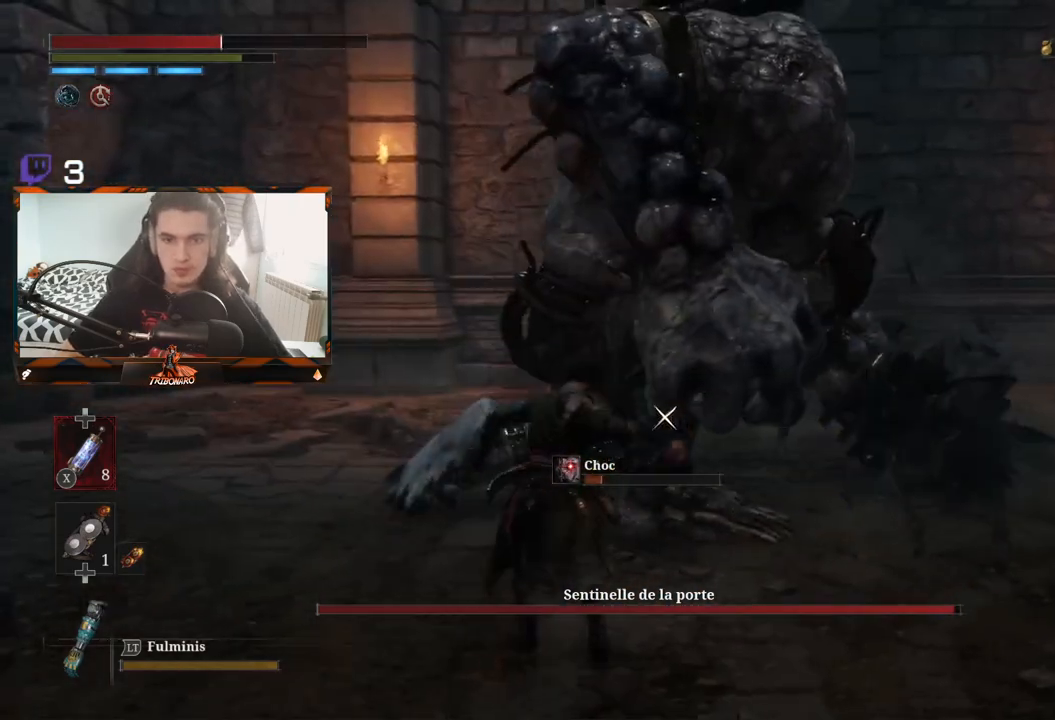
{"buttons": [], "left_stick": "up", "right_stick": "center", "events": []}
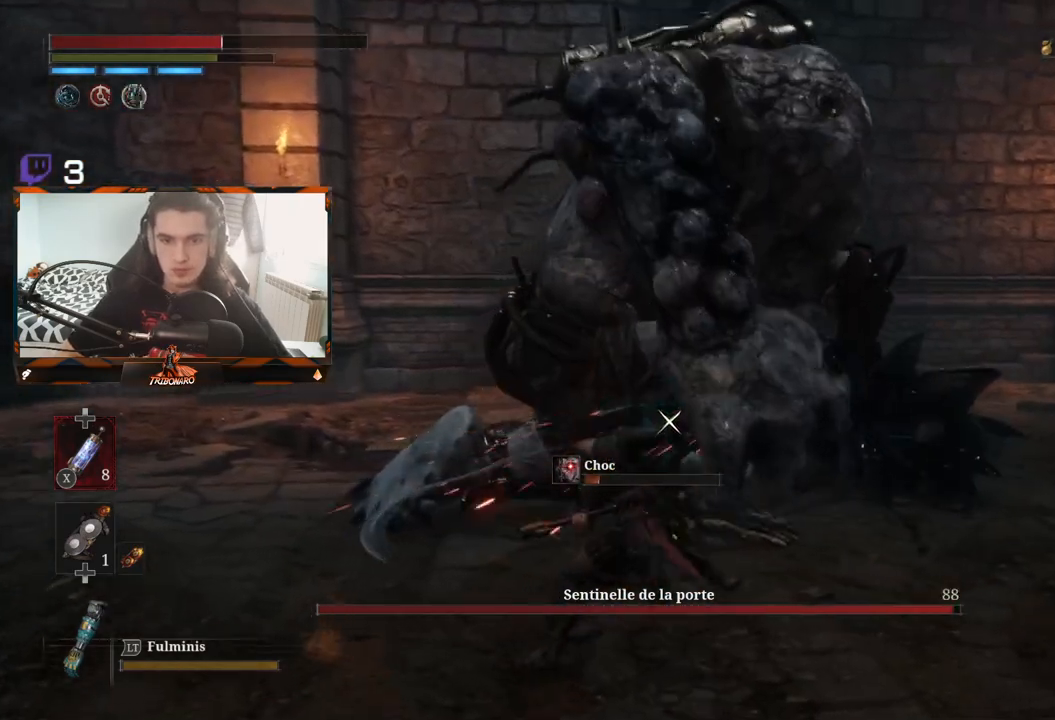
{"buttons": [], "left_stick": "center", "right_stick": "center", "events": [[150, "R1", "down"], [250, "R1", "up"], [483, "left_stick", "center"]]}
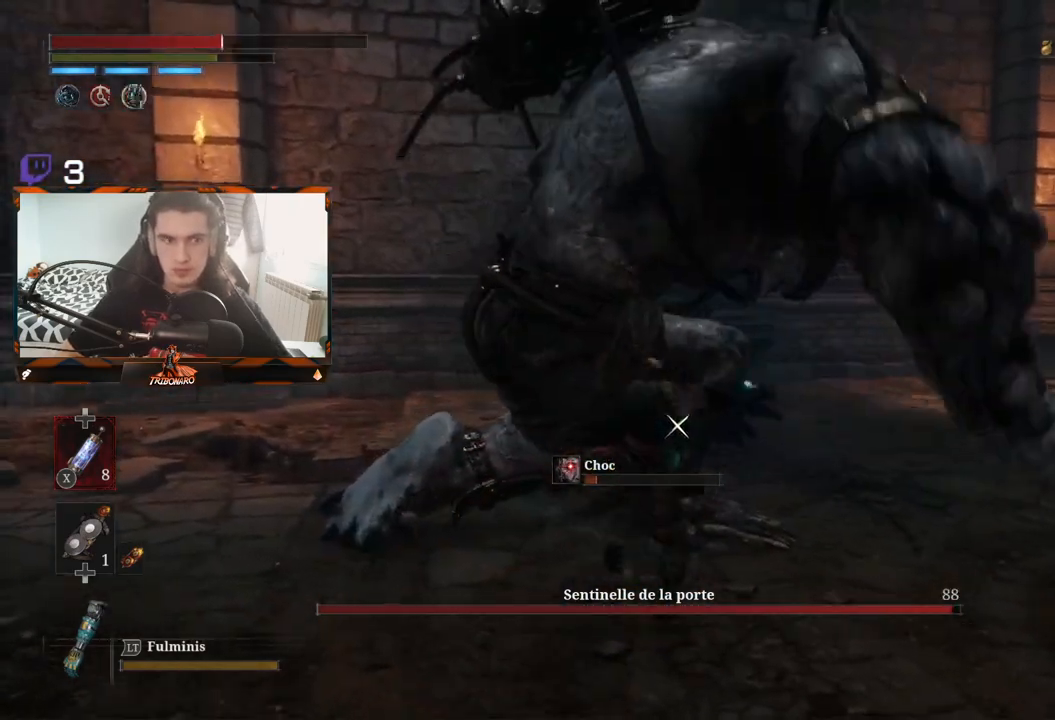
{"buttons": ["R1"], "left_stick": "center", "right_stick": "center", "events": [[417, "R1", "down"]]}
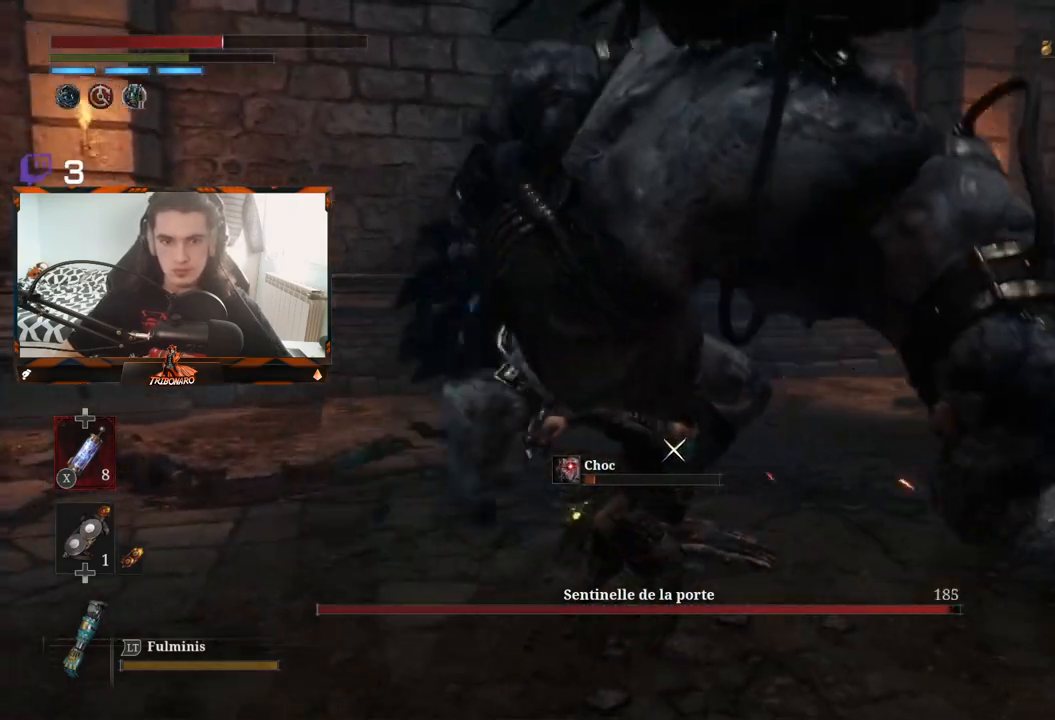
{"buttons": [], "left_stick": "center", "right_stick": "center", "events": [[100, "R1", "up"]]}
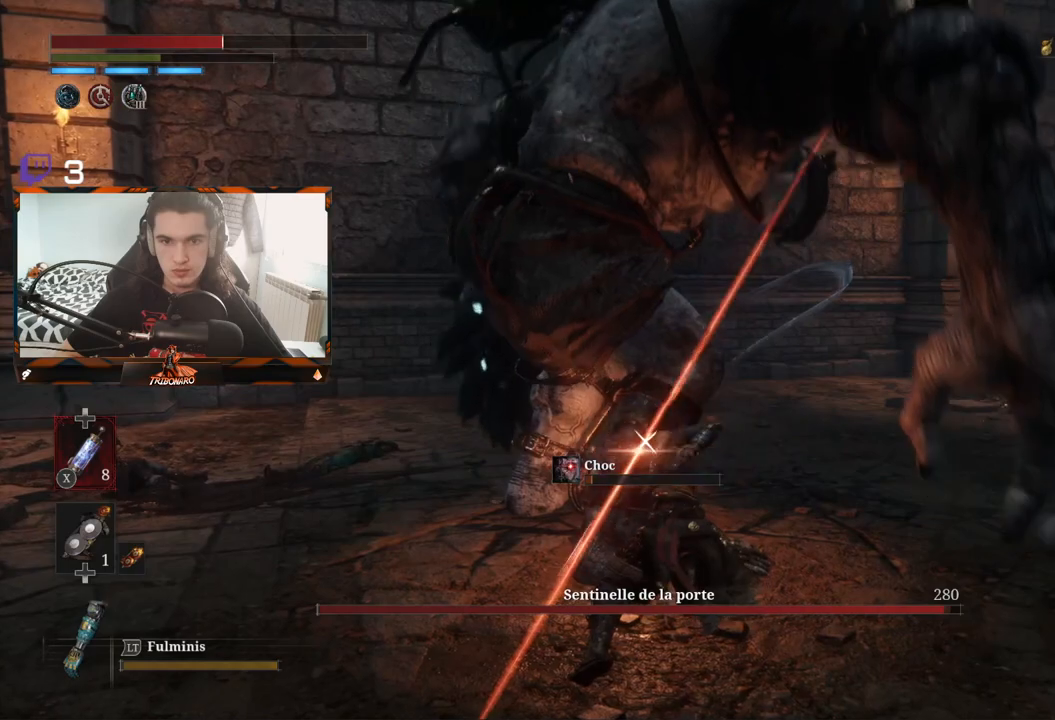
{"buttons": [], "left_stick": "center", "right_stick": "center", "events": [[300, "R1", "down"], [450, "R1", "up"]]}
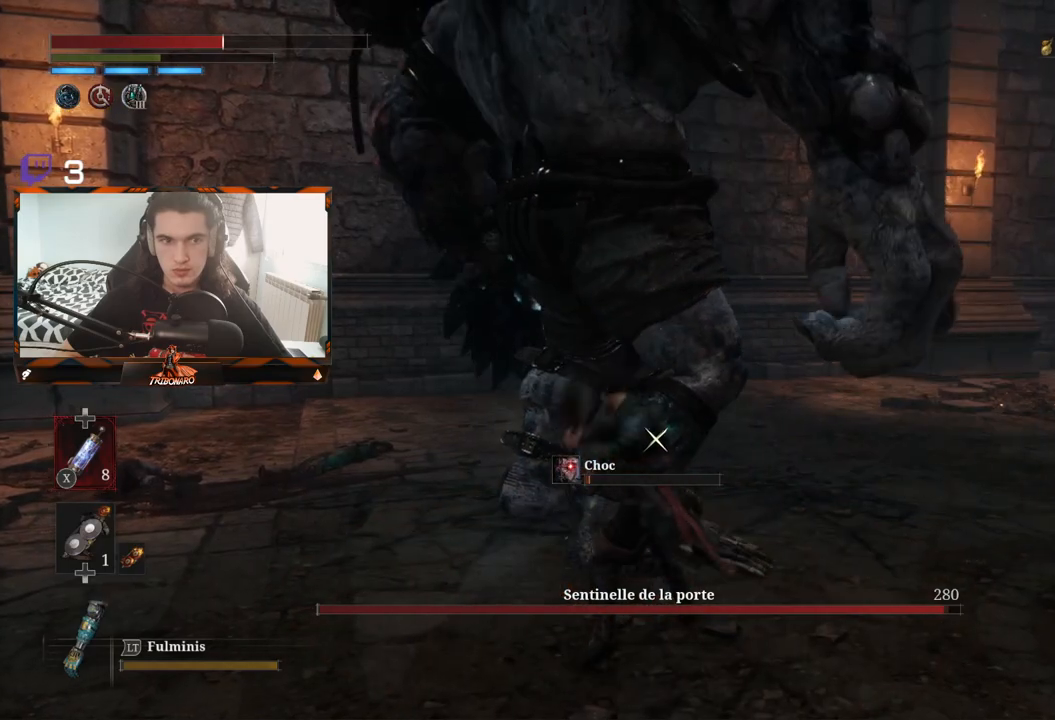
{"buttons": [], "left_stick": "down", "right_stick": "center", "events": [[383, "left_stick", "down"]]}
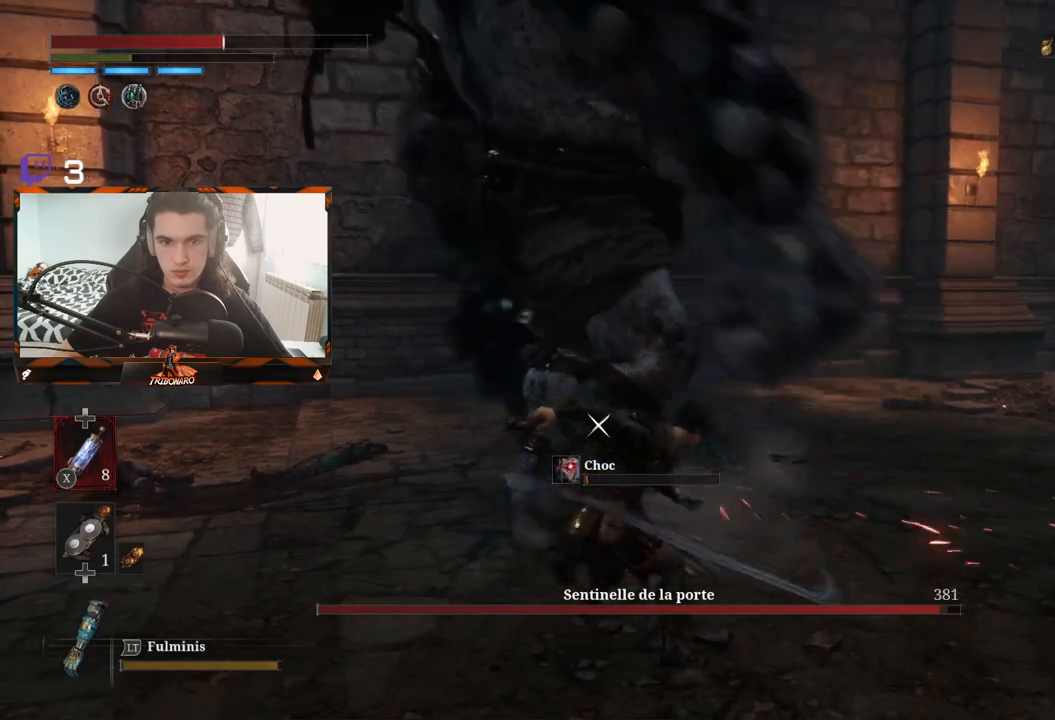
{"buttons": [], "left_stick": "left", "right_stick": "center", "events": [[350, "left_stick", "left"]]}
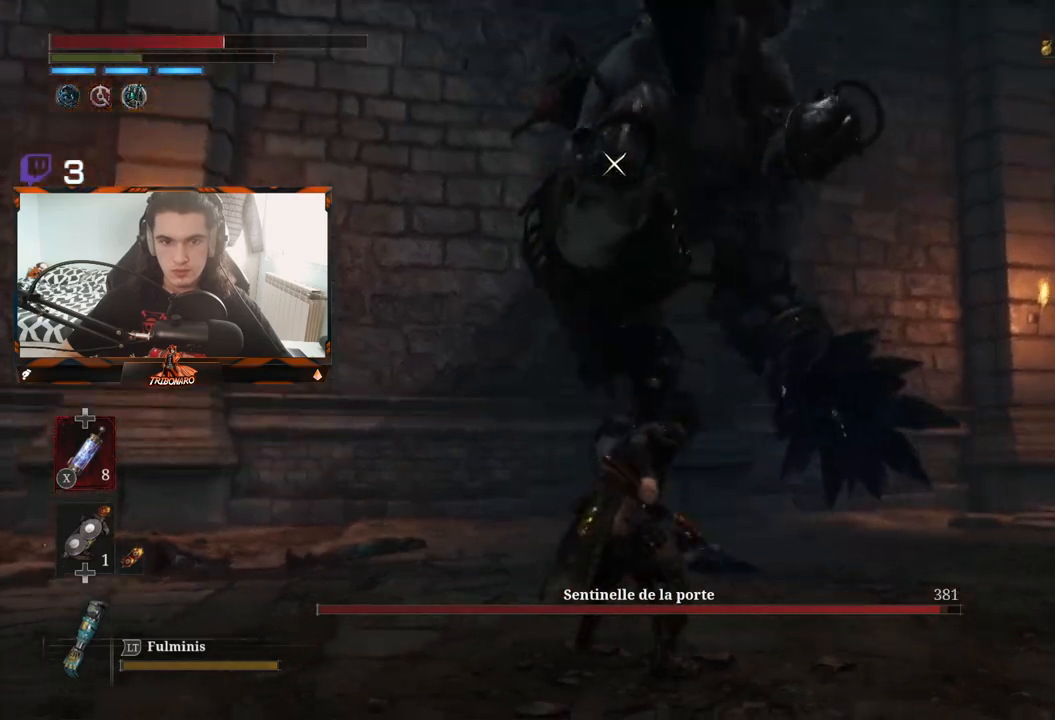
{"buttons": [], "left_stick": "left", "right_stick": "center", "events": [[233, "B", "down"], [433, "B", "up"]]}
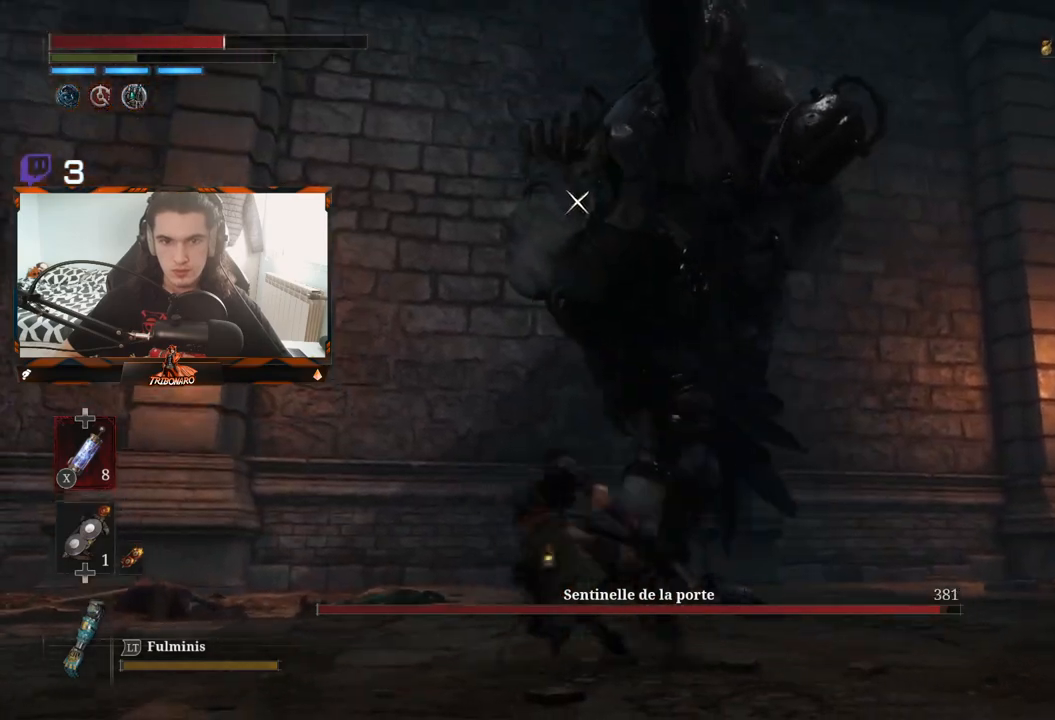
{"buttons": ["B"], "left_stick": "down-right", "right_stick": "center", "events": [[33, "left_stick", "down-right"], [267, "B", "down"], [383, "B", "up"], [433, "B", "down"]]}
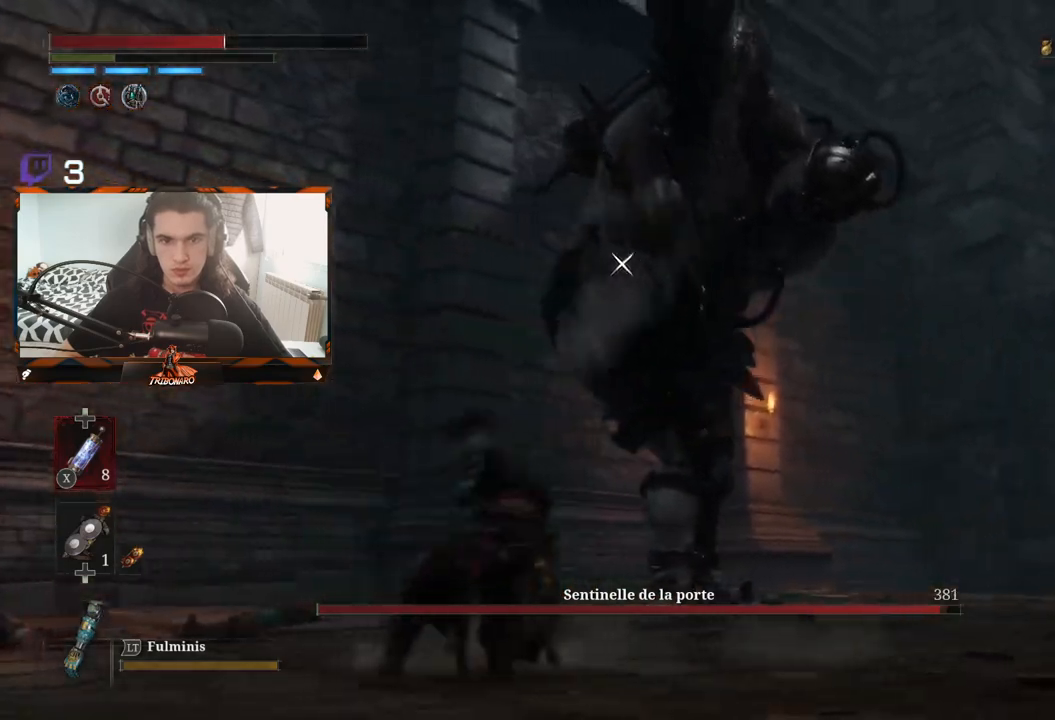
{"buttons": [], "left_stick": "down-right", "right_stick": "center", "events": [[17, "B", "up"], [83, "B", "down"], [167, "B", "up"]]}
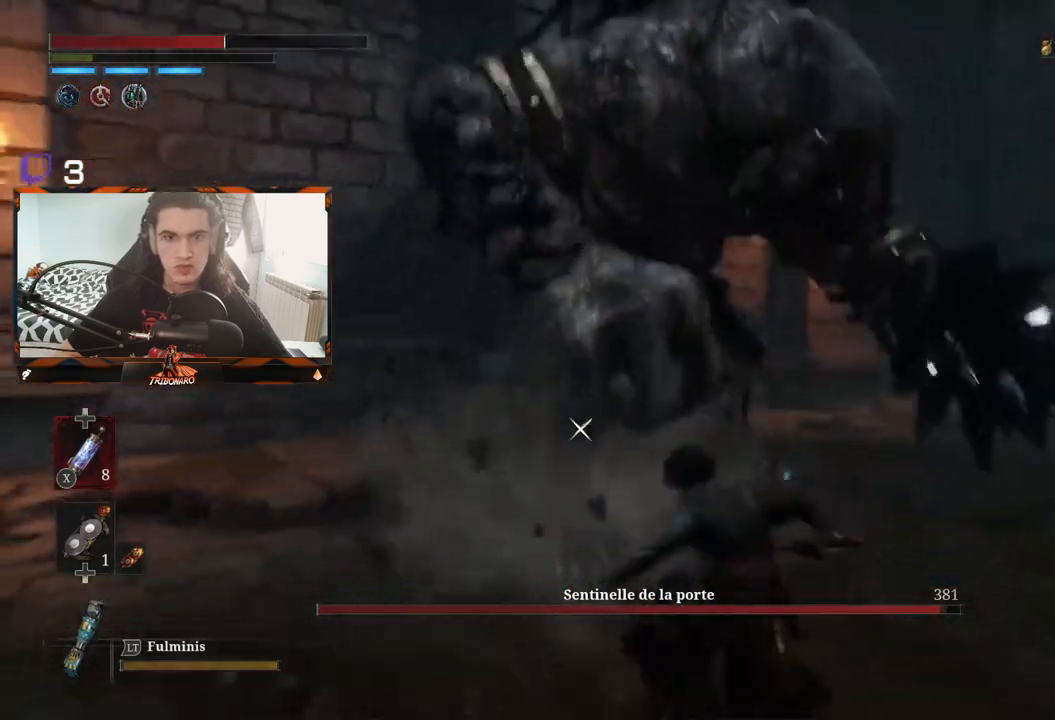
{"buttons": [], "left_stick": "up-right", "right_stick": "center", "events": [[117, "left_stick", "up-right"]]}
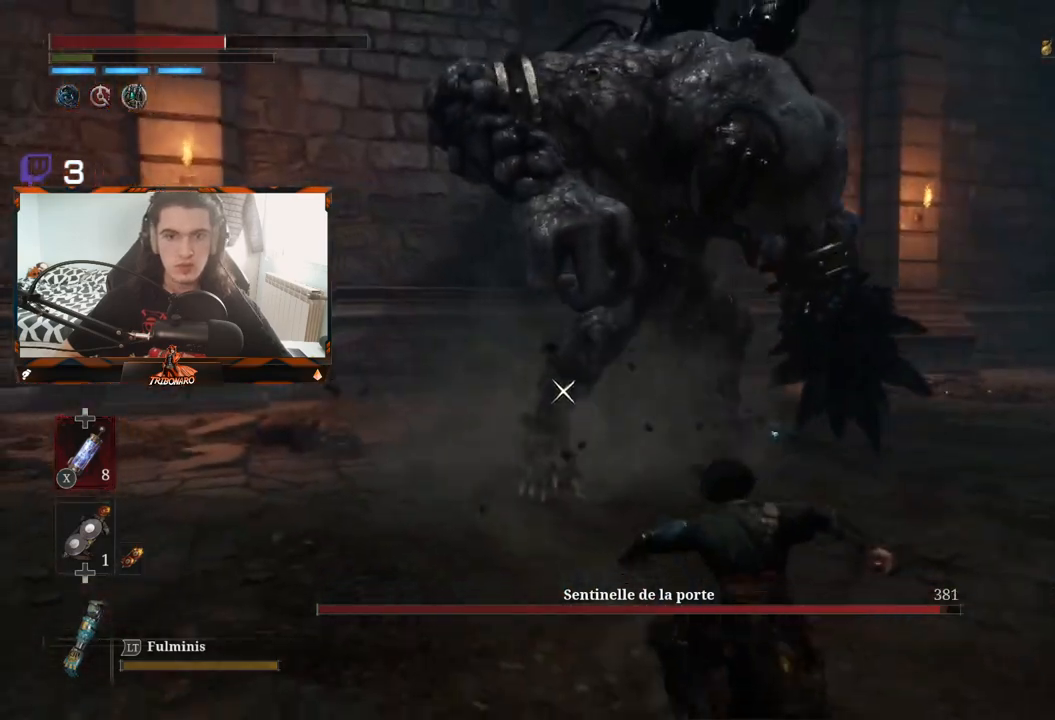
{"buttons": [], "left_stick": "up", "right_stick": "center", "events": [[17, "left_stick", "up"]]}
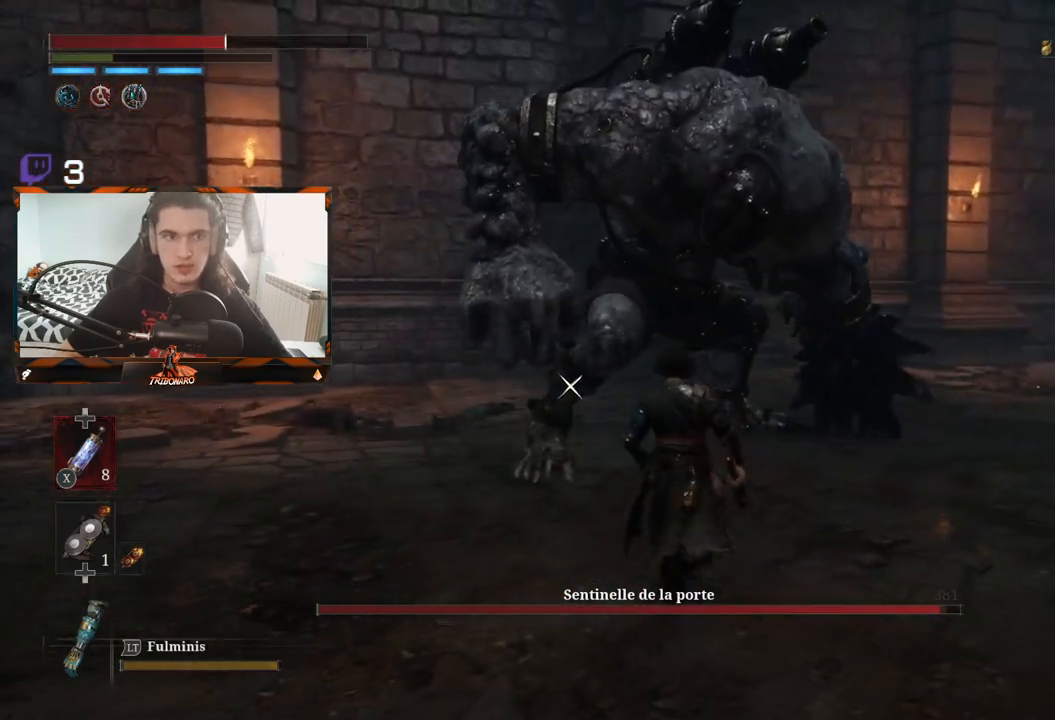
{"buttons": [], "left_stick": "up", "right_stick": "center", "events": []}
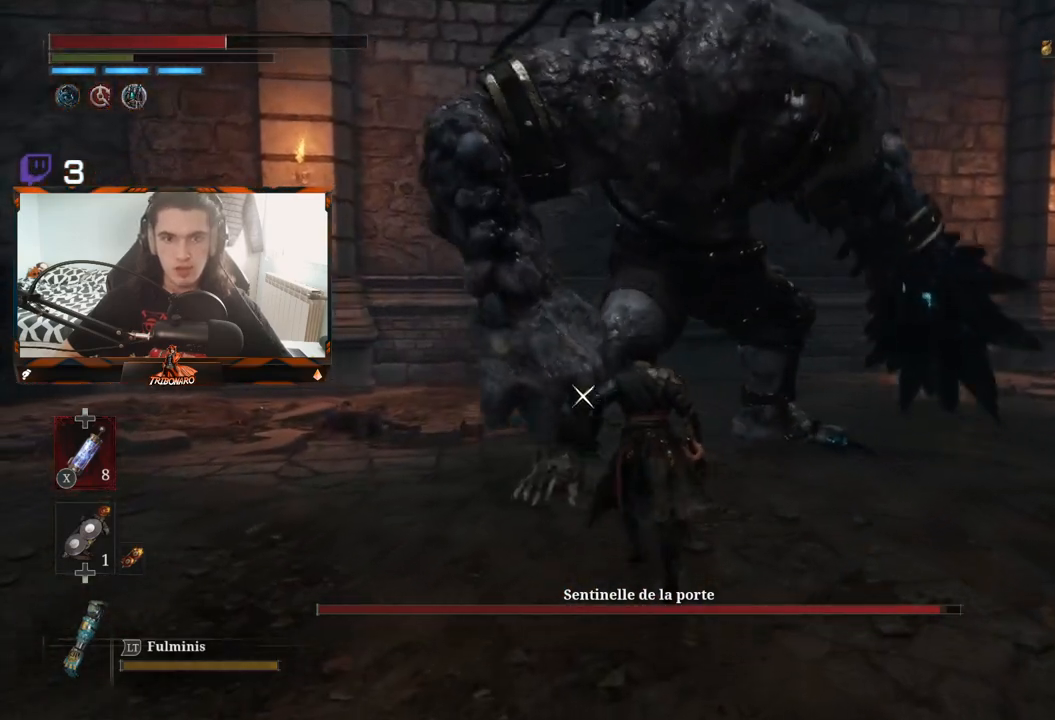
{"buttons": [], "left_stick": "up-left", "right_stick": "center", "events": [[267, "left_stick", "up-left"]]}
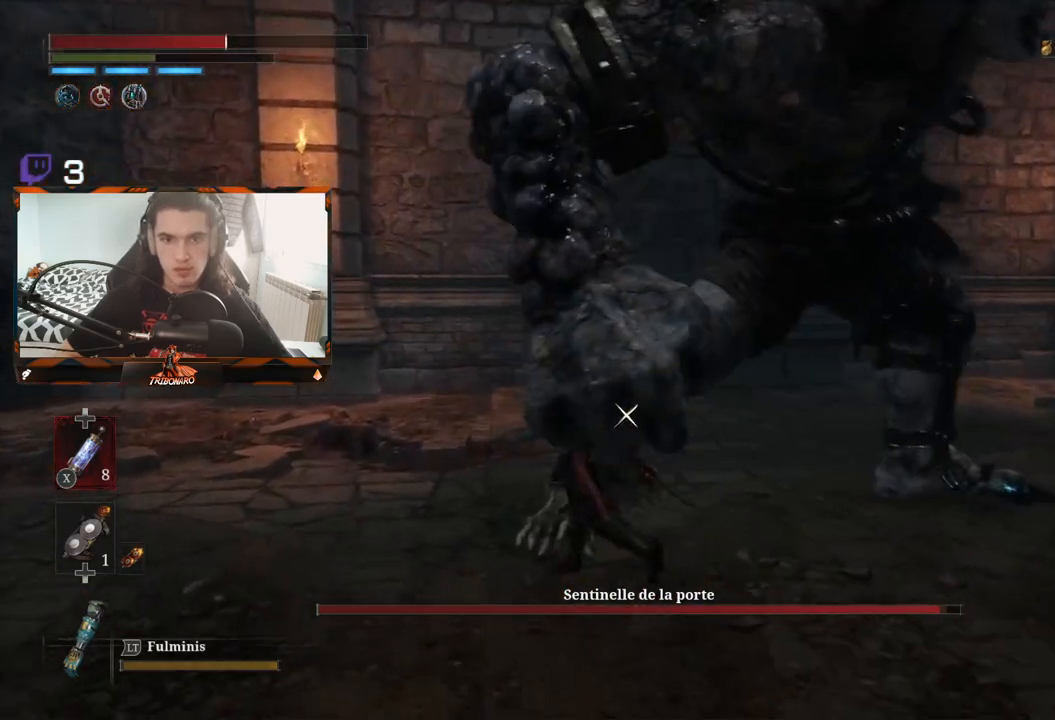
{"buttons": [], "left_stick": "up-left", "right_stick": "center", "events": [[217, "R1", "down"], [317, "R1", "up"]]}
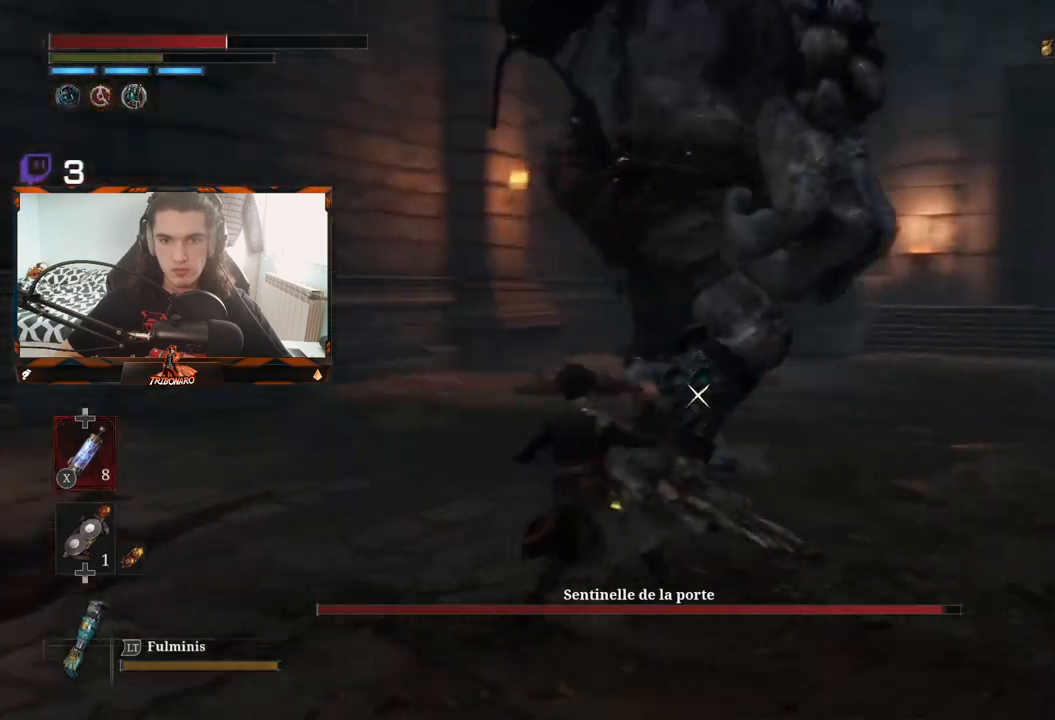
{"buttons": ["R1"], "left_stick": "center", "right_stick": "center", "events": [[167, "left_stick", "up"], [300, "left_stick", "center"], [467, "R1", "down"]]}
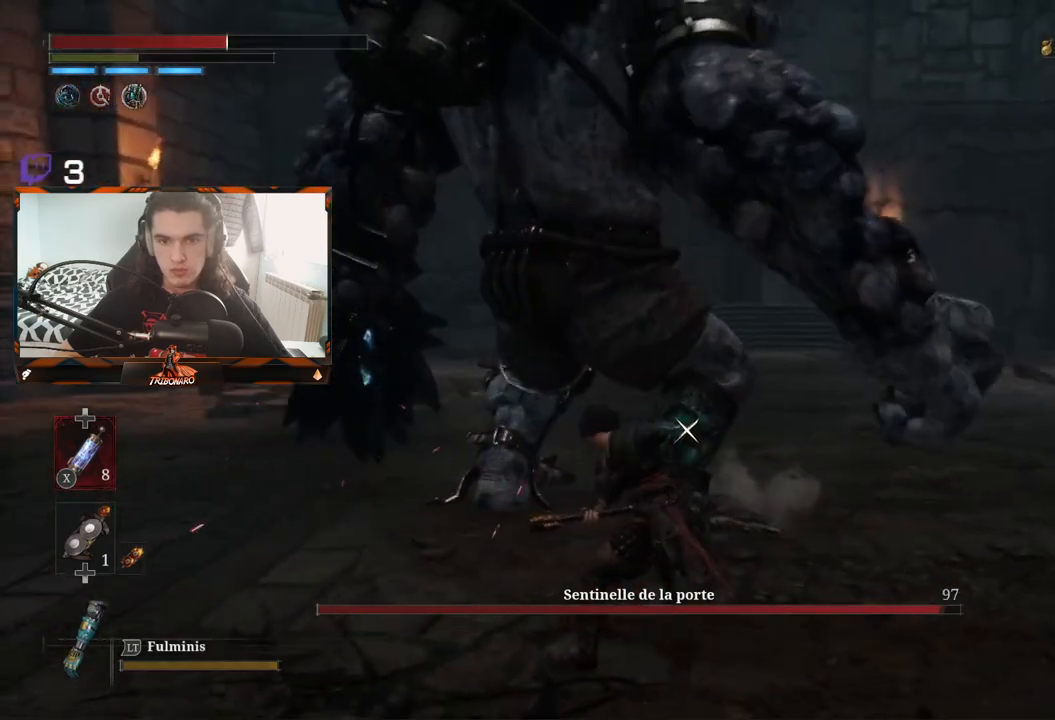
{"buttons": [], "left_stick": "center", "right_stick": "center", "events": [[83, "R1", "up"]]}
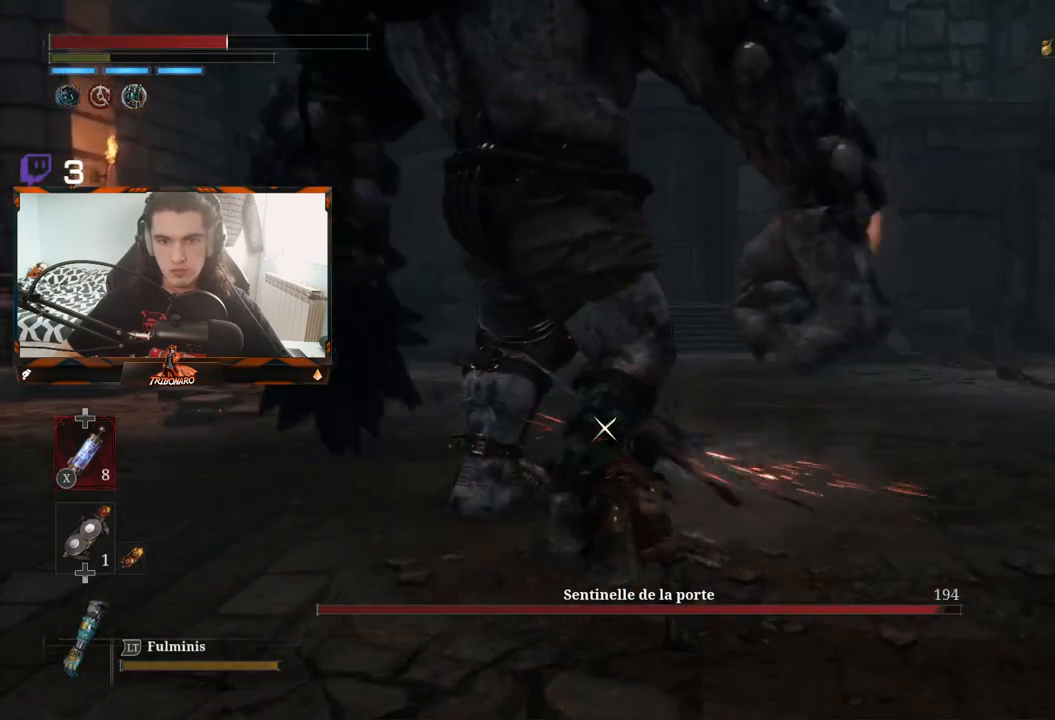
{"buttons": [], "left_stick": "center", "right_stick": "center", "events": []}
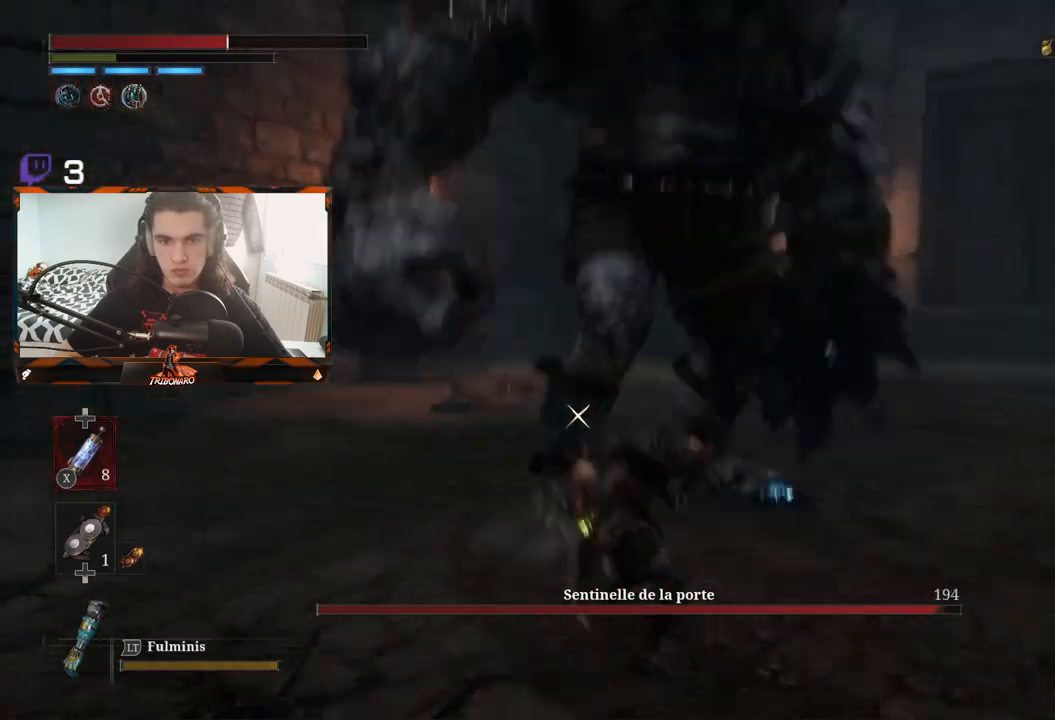
{"buttons": [], "left_stick": "up-left", "right_stick": "center", "events": [[33, "left_stick", "up"], [117, "R1", "down"], [217, "R1", "up"], [300, "left_stick", "up-left"]]}
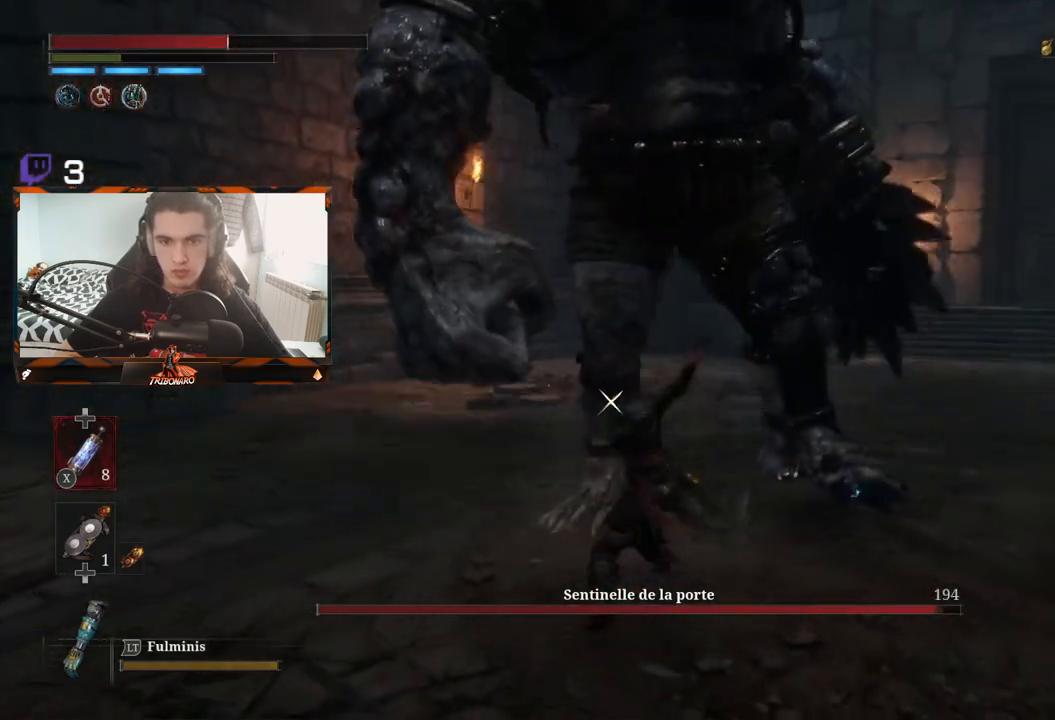
{"buttons": [], "left_stick": "center", "right_stick": "center", "events": [[383, "left_stick", "center"]]}
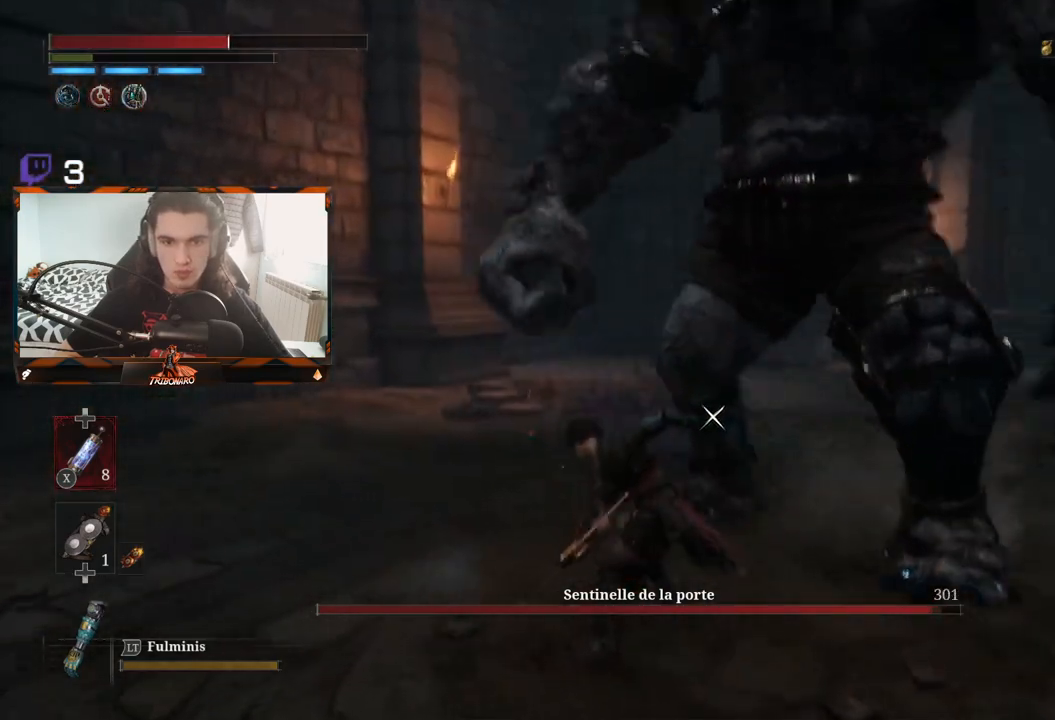
{"buttons": [], "left_stick": "left", "right_stick": "center", "events": [[17, "left_stick", "left"]]}
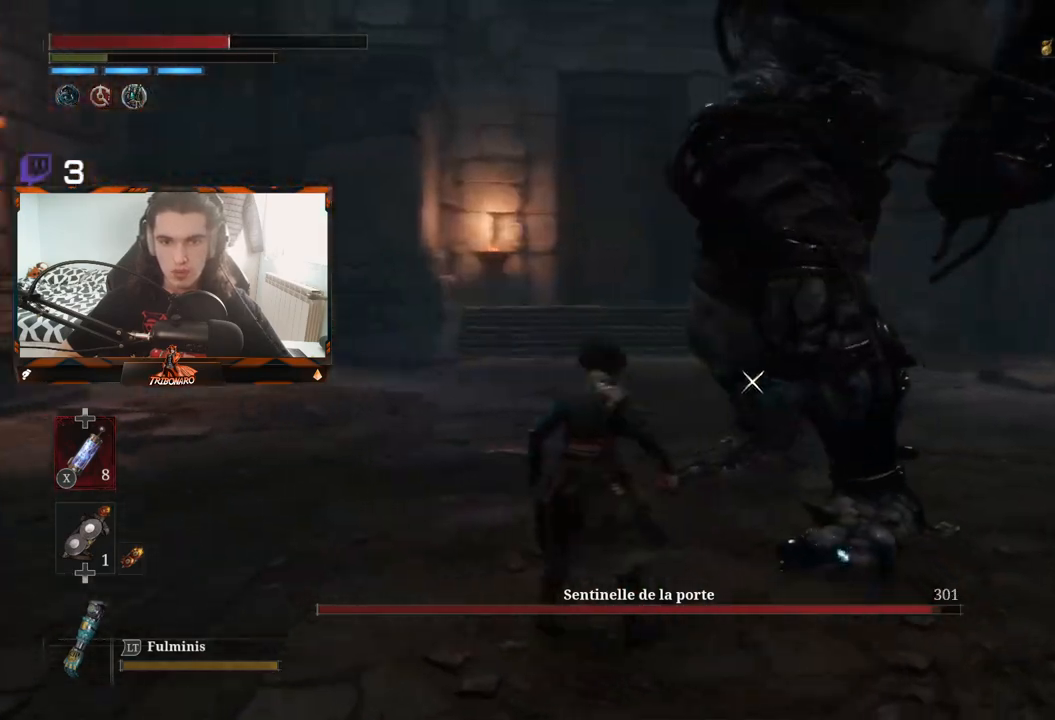
{"buttons": [], "left_stick": "down", "right_stick": "center", "events": [[17, "left_stick", "down"], [350, "B", "down"], [467, "B", "up"]]}
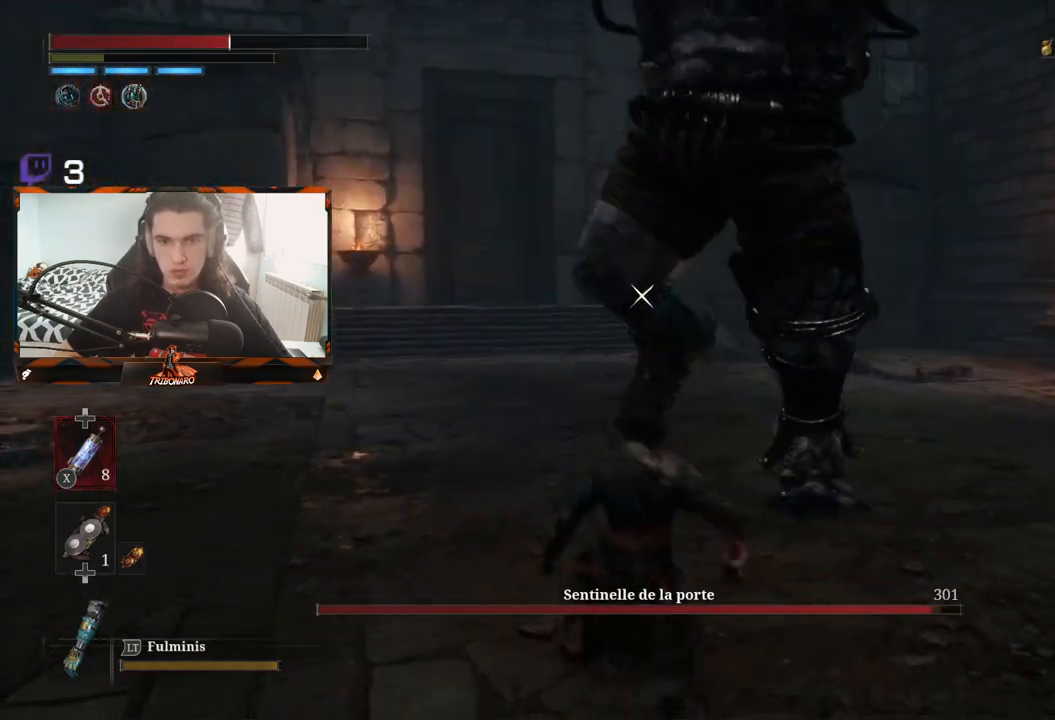
{"buttons": [], "left_stick": "down", "right_stick": "center", "events": []}
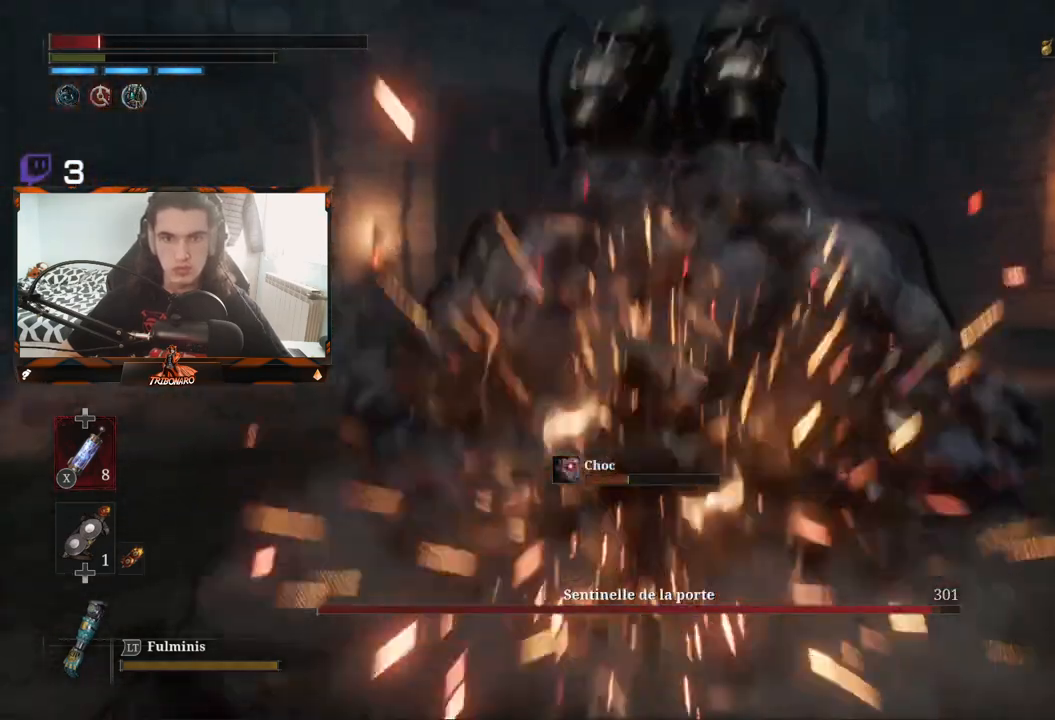
{"buttons": [], "left_stick": "center", "right_stick": "center", "events": [[100, "left_stick", "left"], [150, "left_stick", "up-left"], [383, "left_stick", "center"], [400, "B", "down"], [467, "B", "up"]]}